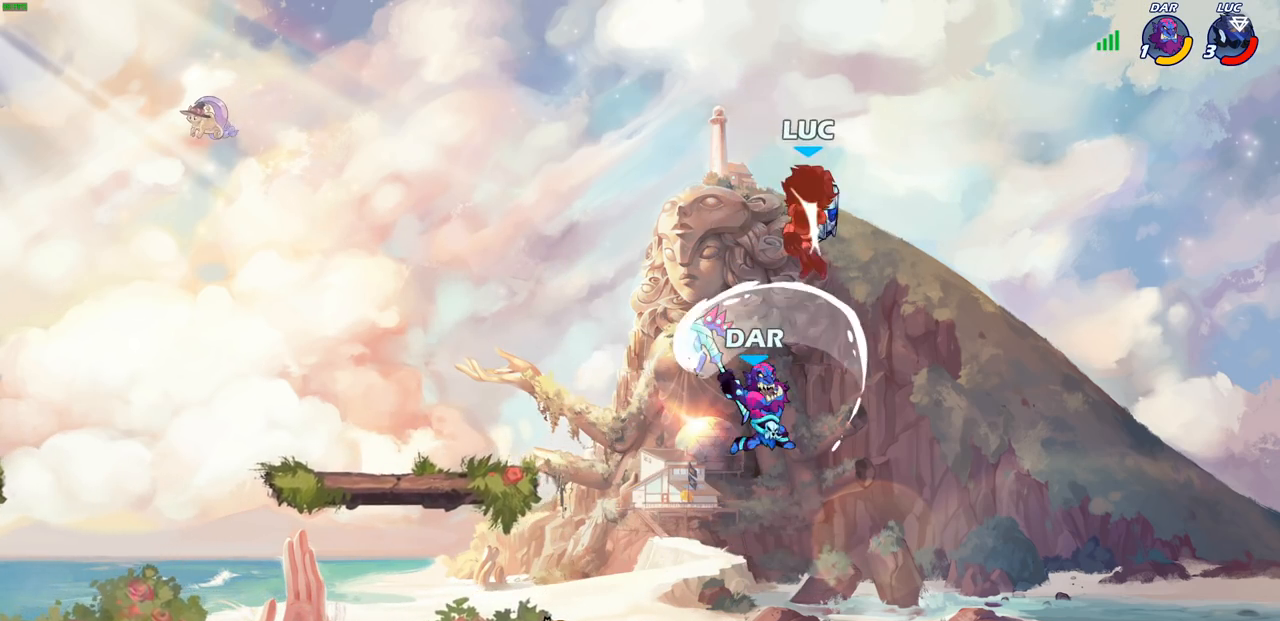
Gameplay with a controller (PlayStation layout); each line is a JSON object with the inputs held at the frame after it. "events" lists button and stick changes between this image and that frame as [ms after this image, input, new state], when the widget could be followed in between.
{"buttons": [], "left_stick": "left", "right_stick": "center", "events": [[217, "left_stick", "center"], [317, "left_stick", "left"]]}
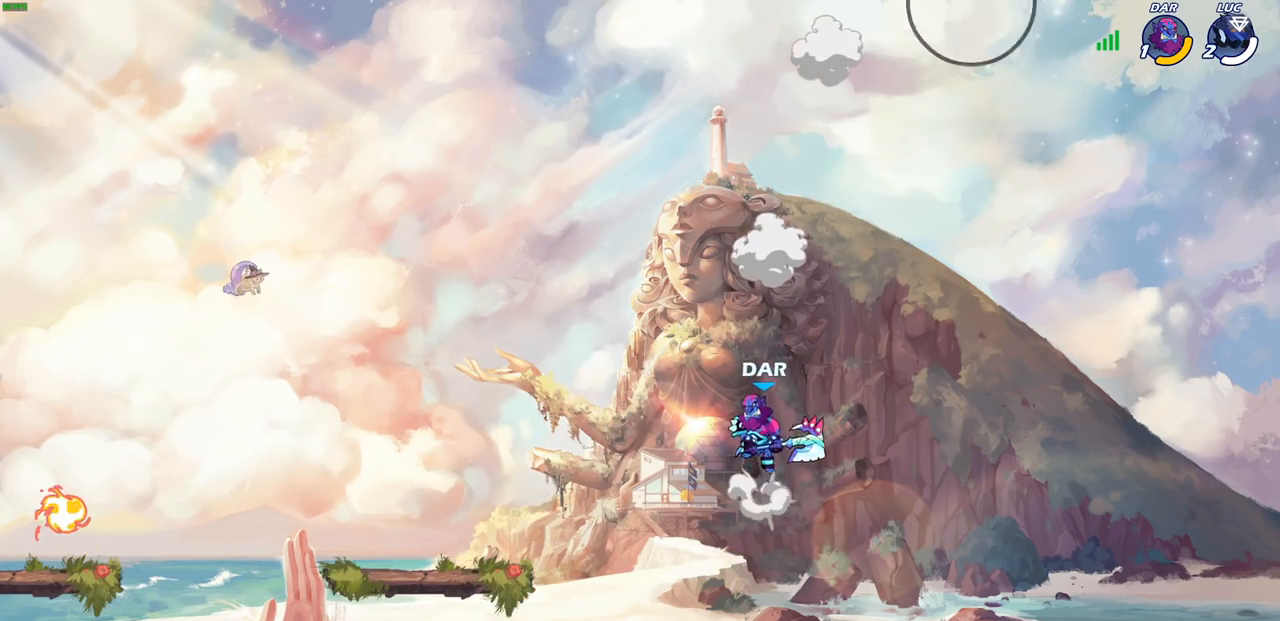
{"buttons": [], "left_stick": "center", "right_stick": "center", "events": [[483, "left_stick", "center"]]}
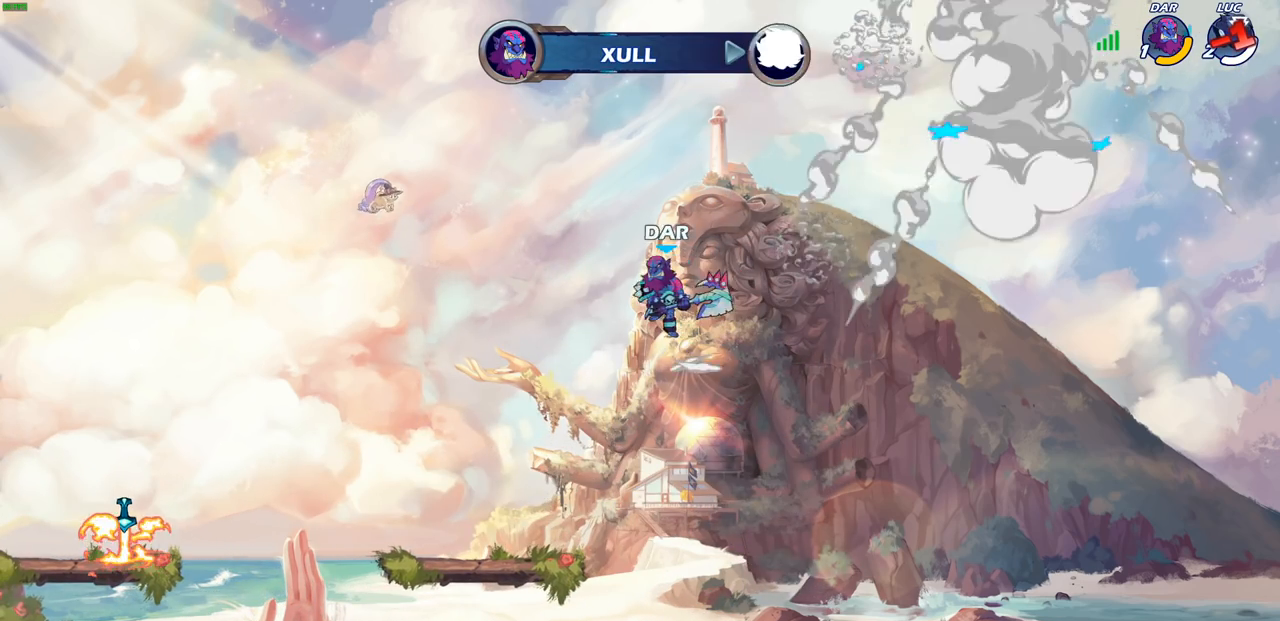
{"buttons": [], "left_stick": "center", "right_stick": "center", "events": []}
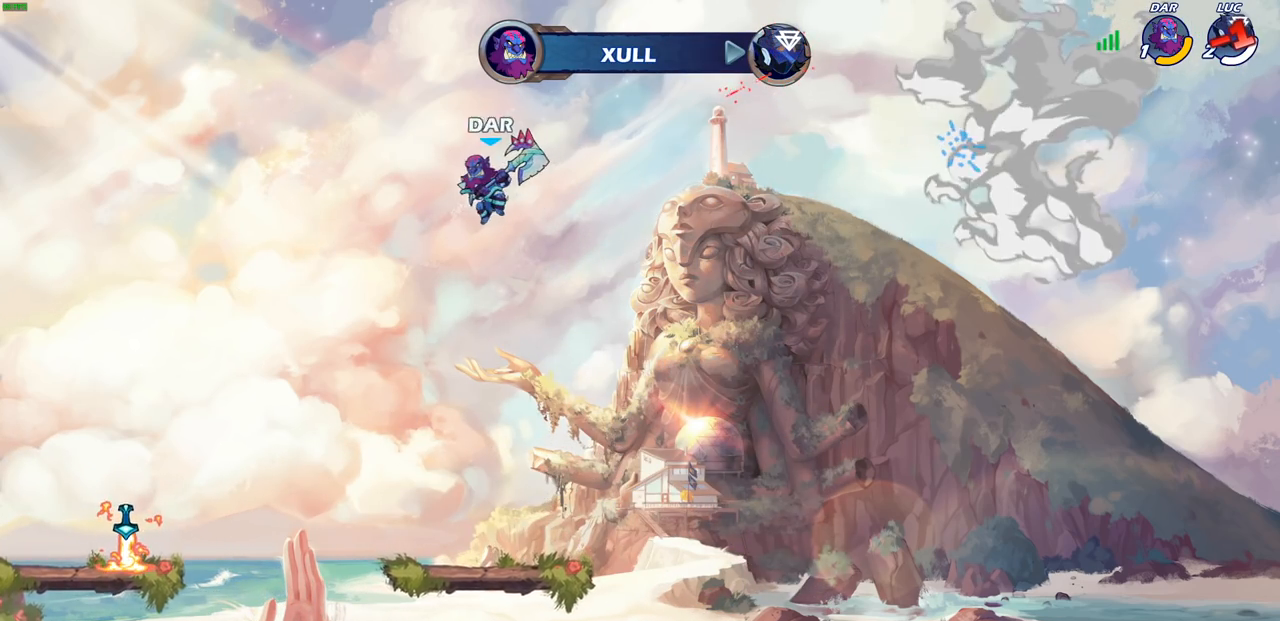
{"buttons": [], "left_stick": "center", "right_stick": "center", "events": []}
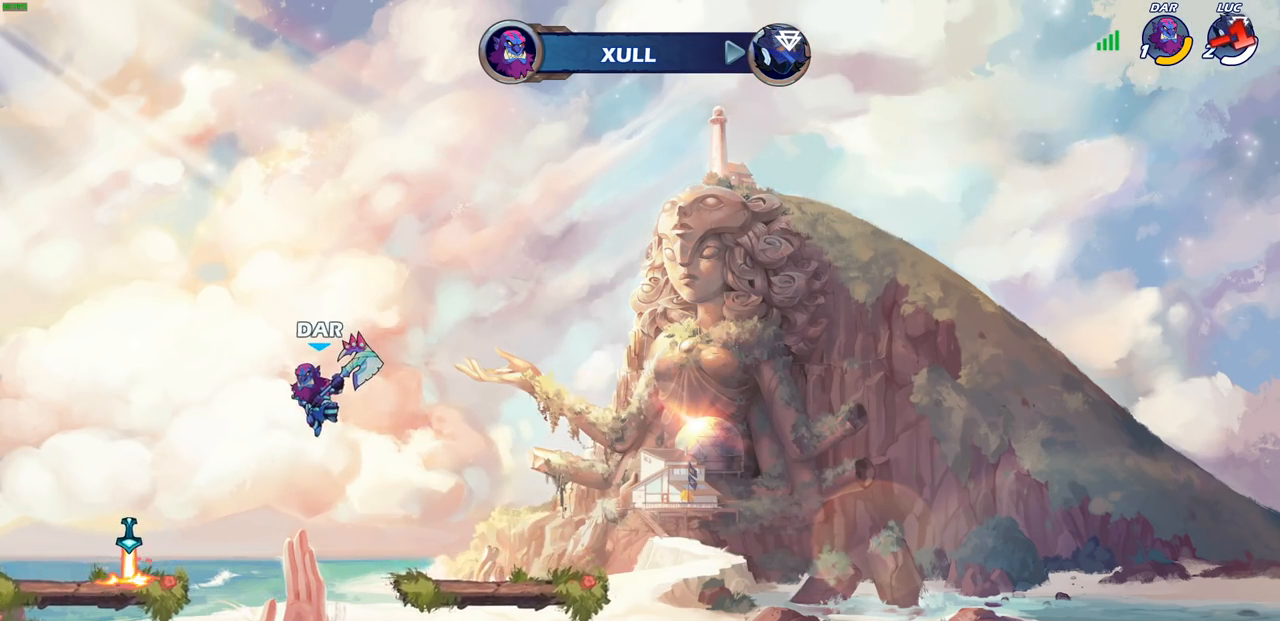
{"buttons": ["SELECT"], "left_stick": "center", "right_stick": "center", "events": [[300, "SELECT", "down"]]}
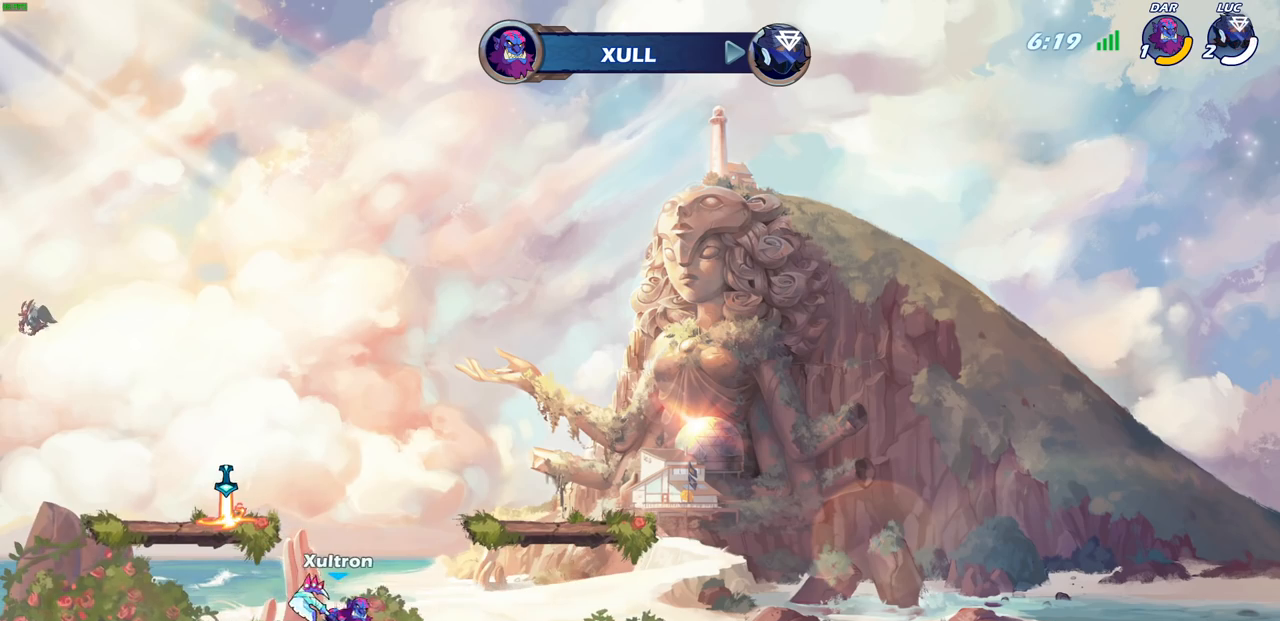
{"buttons": ["SELECT"], "left_stick": "center", "right_stick": "center", "events": []}
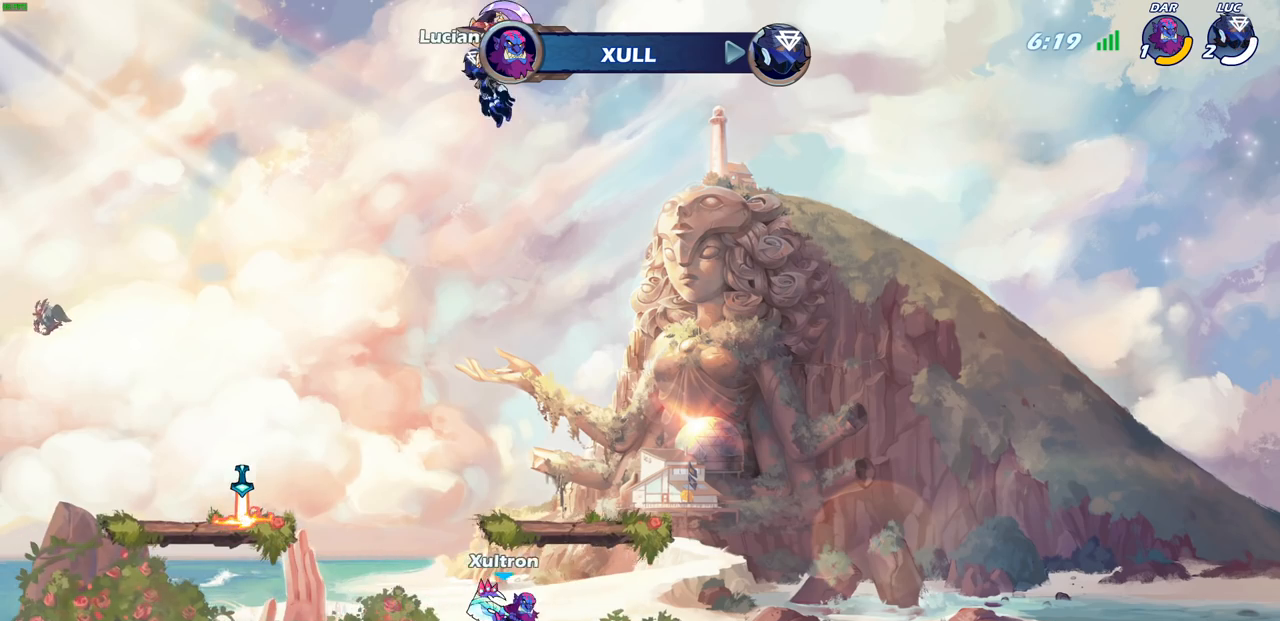
{"buttons": ["SELECT"], "left_stick": "center", "right_stick": "center", "events": []}
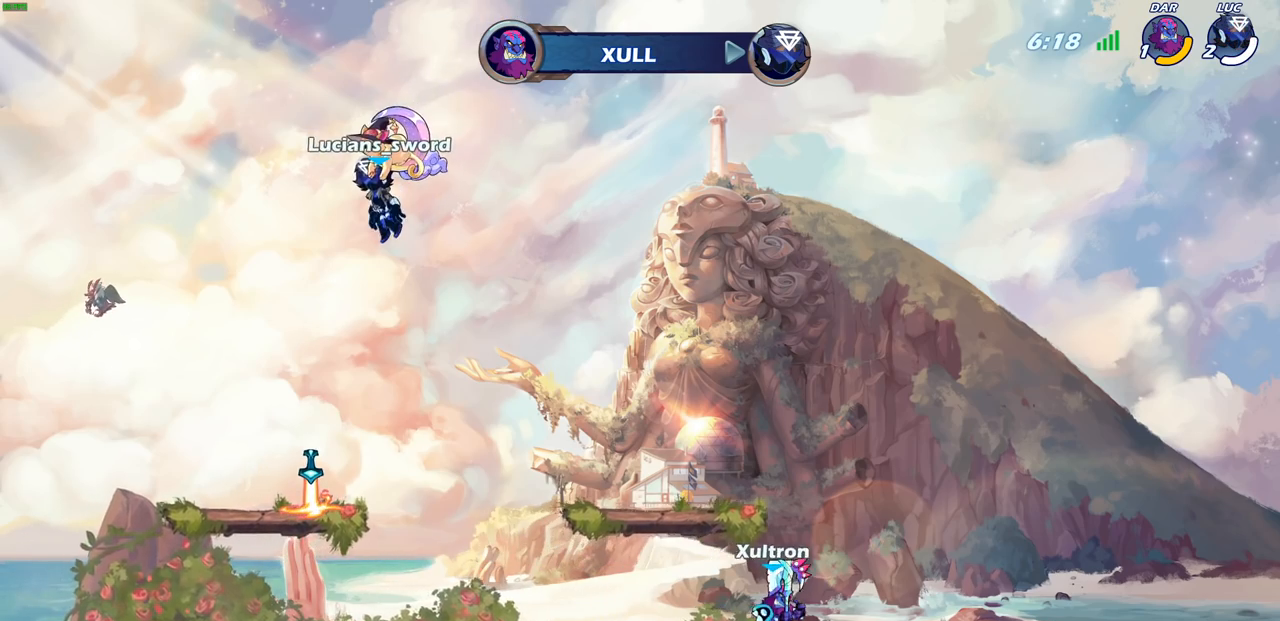
{"buttons": ["SELECT"], "left_stick": "center", "right_stick": "center", "events": []}
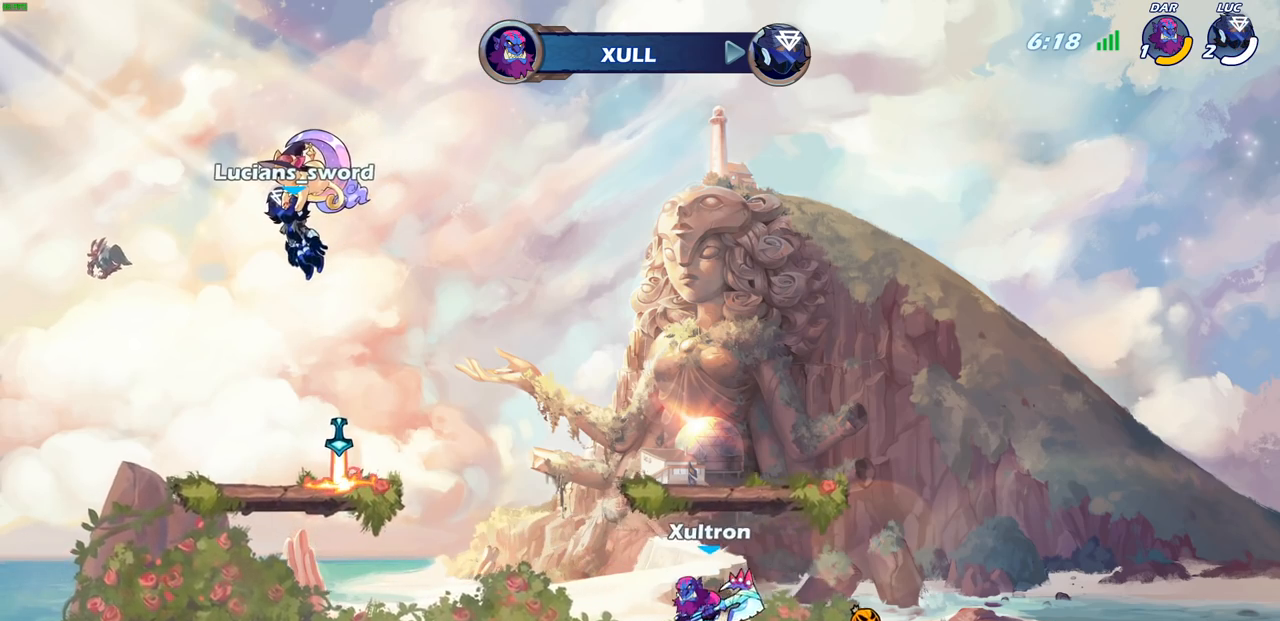
{"buttons": ["SELECT"], "left_stick": "center", "right_stick": "center", "events": []}
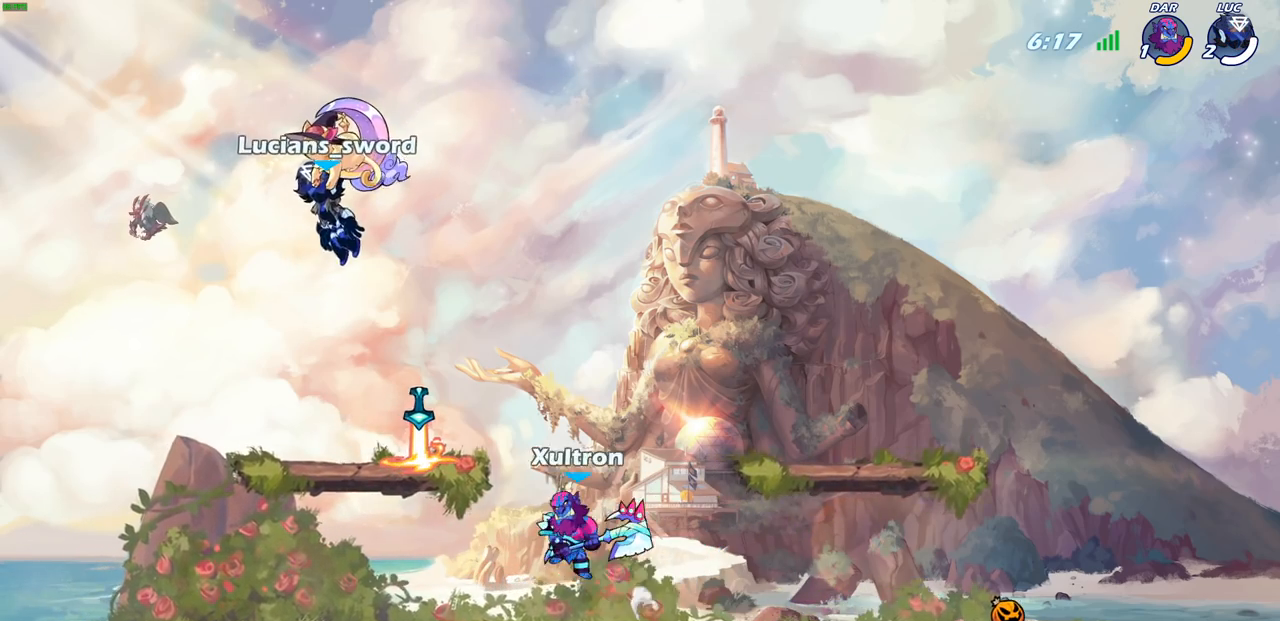
{"buttons": [], "left_stick": "center", "right_stick": "center", "events": [[167, "SELECT", "up"]]}
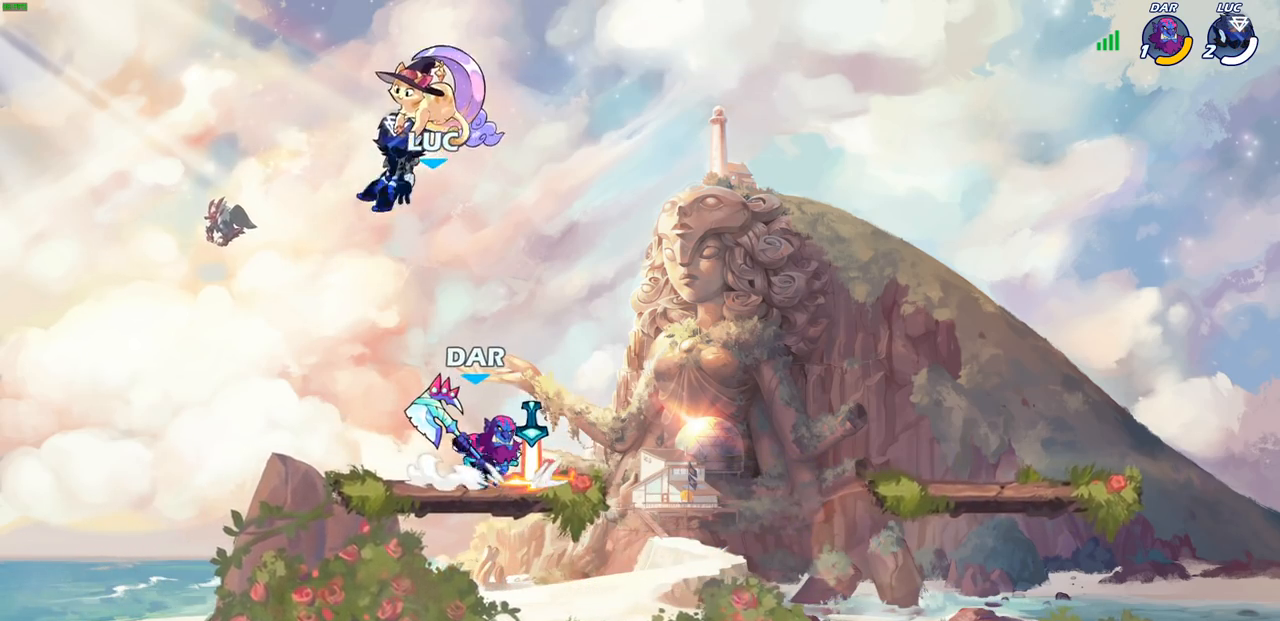
{"buttons": [], "left_stick": "right", "right_stick": "center", "events": [[250, "left_stick", "right"]]}
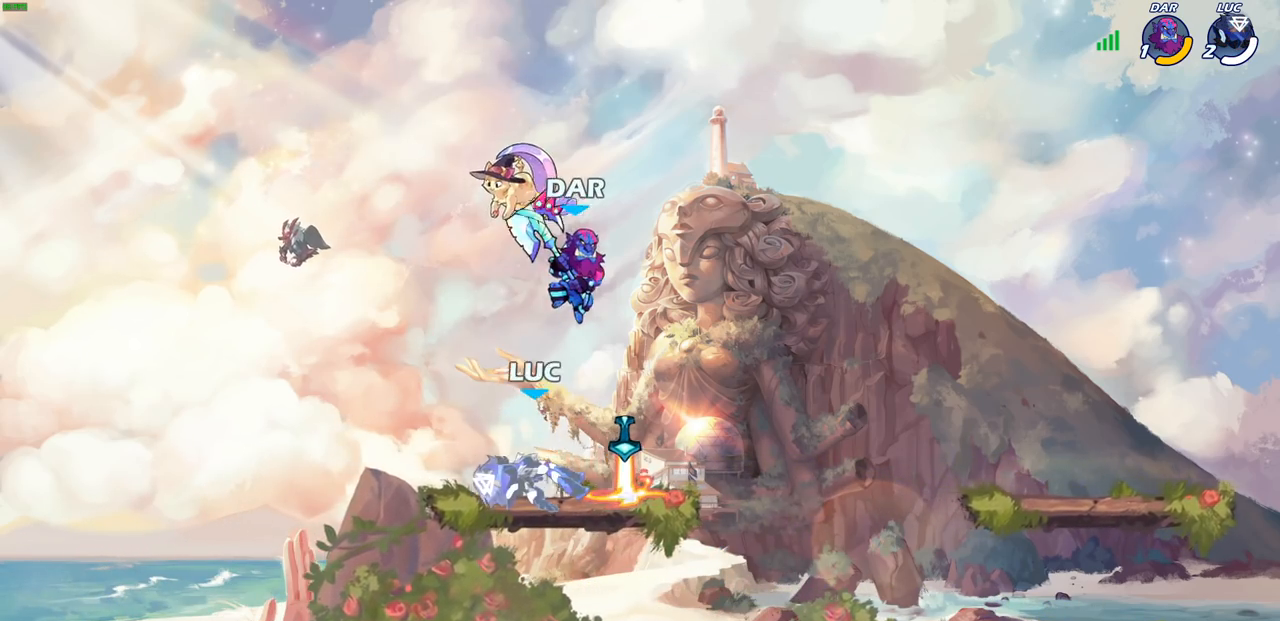
{"buttons": [], "left_stick": "center", "right_stick": "center", "events": [[50, "R1", "down"], [117, "left_stick", "center"], [150, "R1", "up"], [317, "left_stick", "left"], [383, "SQUARE", "down"], [383, "left_stick", "center"], [433, "SQUARE", "up"]]}
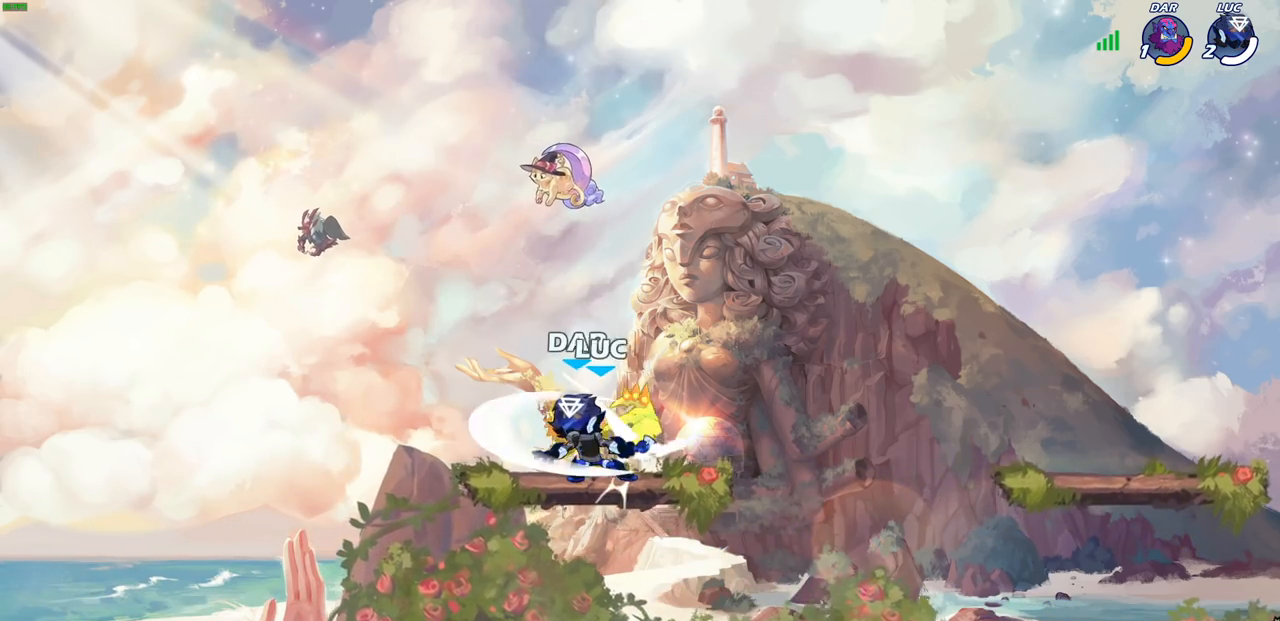
{"buttons": ["SQUARE"], "left_stick": "center", "right_stick": "center", "events": [[50, "SQUARE", "down"], [150, "SQUARE", "up"], [250, "SQUARE", "down"], [333, "SQUARE", "up"], [433, "SQUARE", "down"]]}
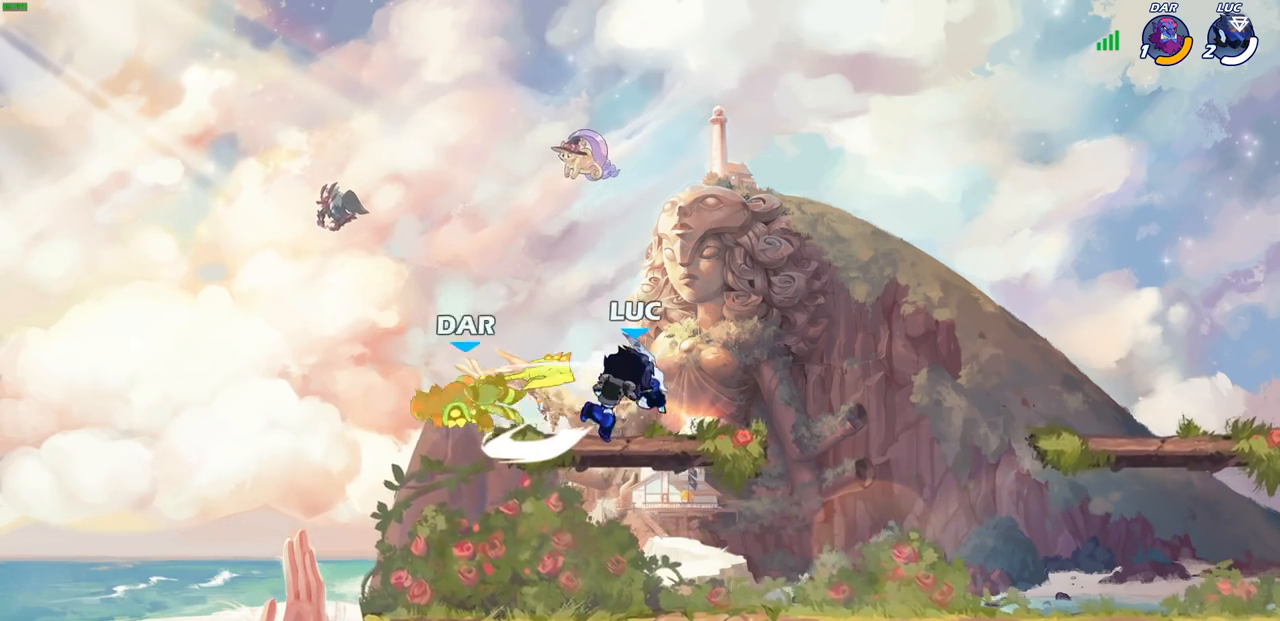
{"buttons": ["CIRCLE", "R2"], "left_stick": "left", "right_stick": "center", "events": [[50, "SQUARE", "up"], [400, "left_stick", "left"], [450, "R2", "down"], [500, "CIRCLE", "down"]]}
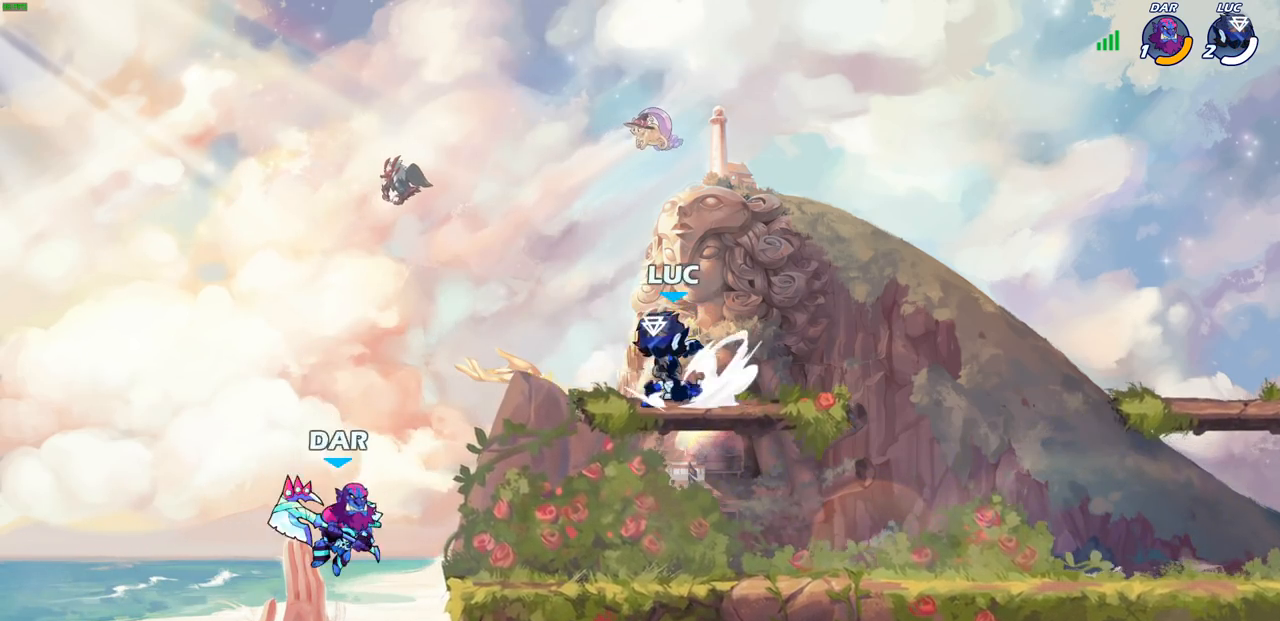
{"buttons": [], "left_stick": "center", "right_stick": "center", "events": [[67, "R2", "up"], [83, "CIRCLE", "up"], [117, "left_stick", "center"]]}
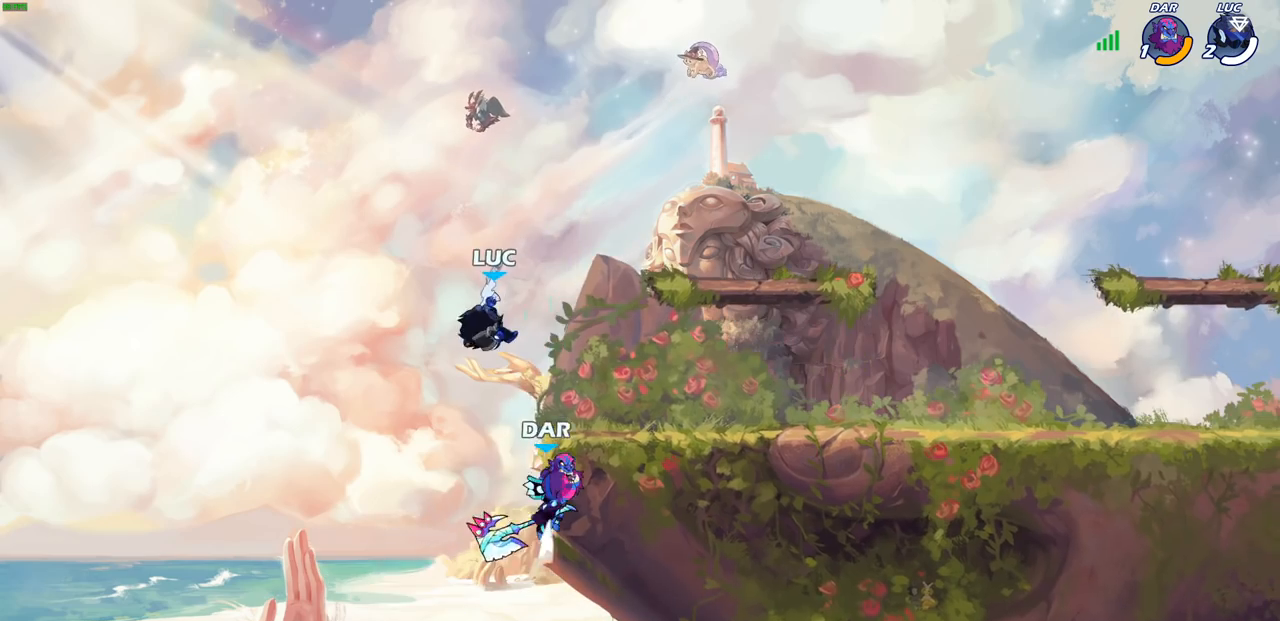
{"buttons": [], "left_stick": "right", "right_stick": "center", "events": [[150, "left_stick", "right"]]}
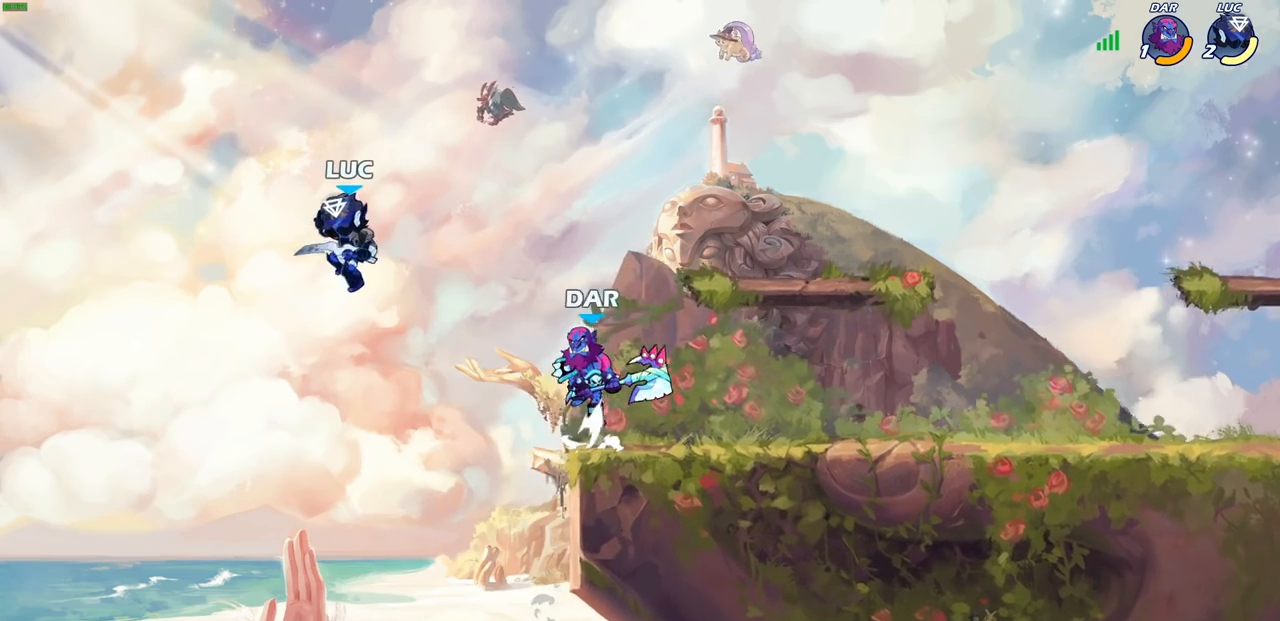
{"buttons": ["R2"], "left_stick": "up", "right_stick": "center", "events": [[250, "CROSS", "down"], [300, "left_stick", "up-right"], [400, "CROSS", "up"], [417, "left_stick", "up"], [483, "R2", "down"]]}
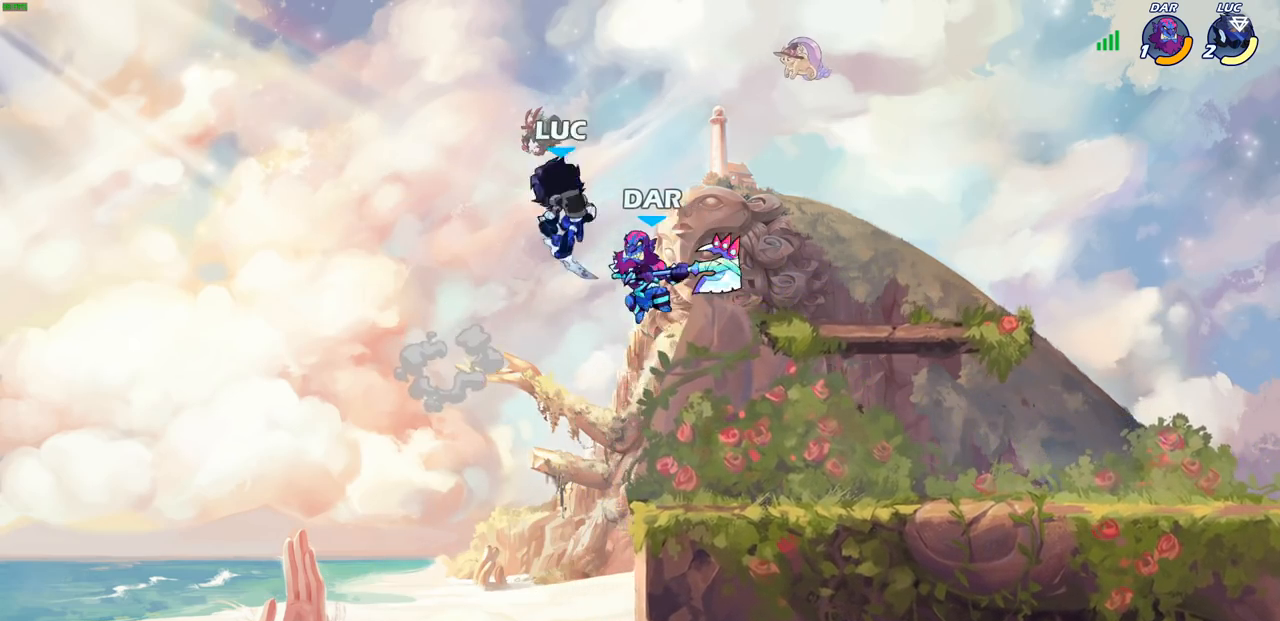
{"buttons": [], "left_stick": "down-left", "right_stick": "center", "events": [[167, "R2", "up"], [300, "left_stick", "down-left"]]}
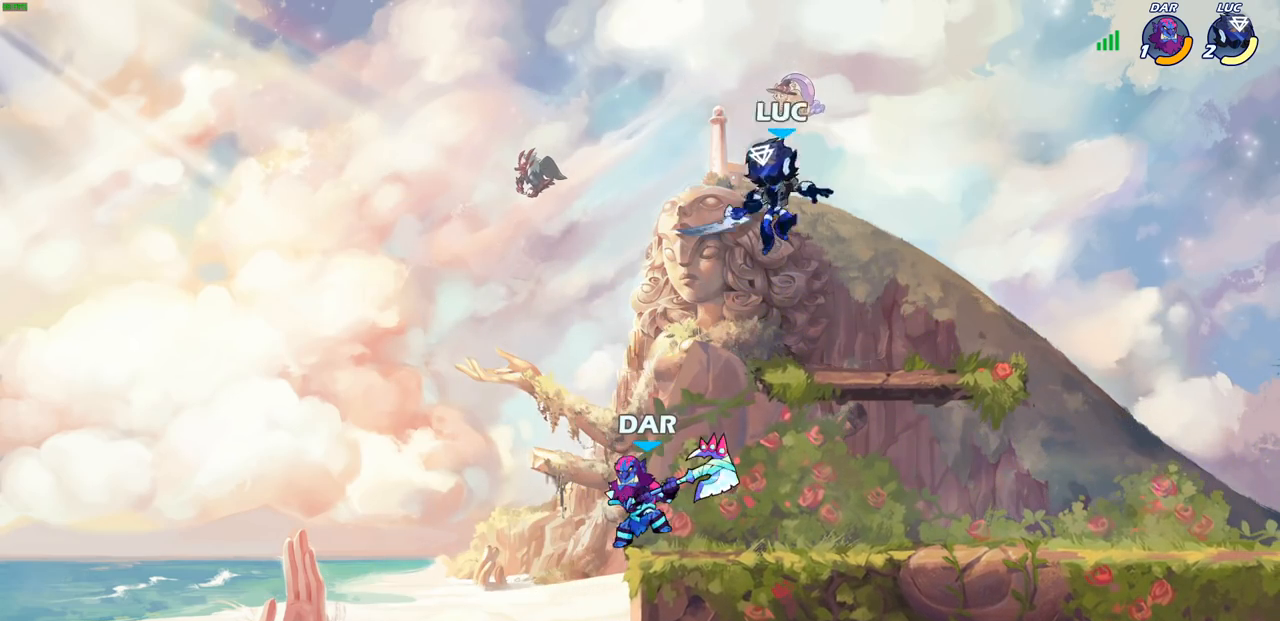
{"buttons": [], "left_stick": "center", "right_stick": "center", "events": [[17, "SQUARE", "down"], [133, "SQUARE", "up"], [133, "left_stick", "left"], [433, "left_stick", "center"]]}
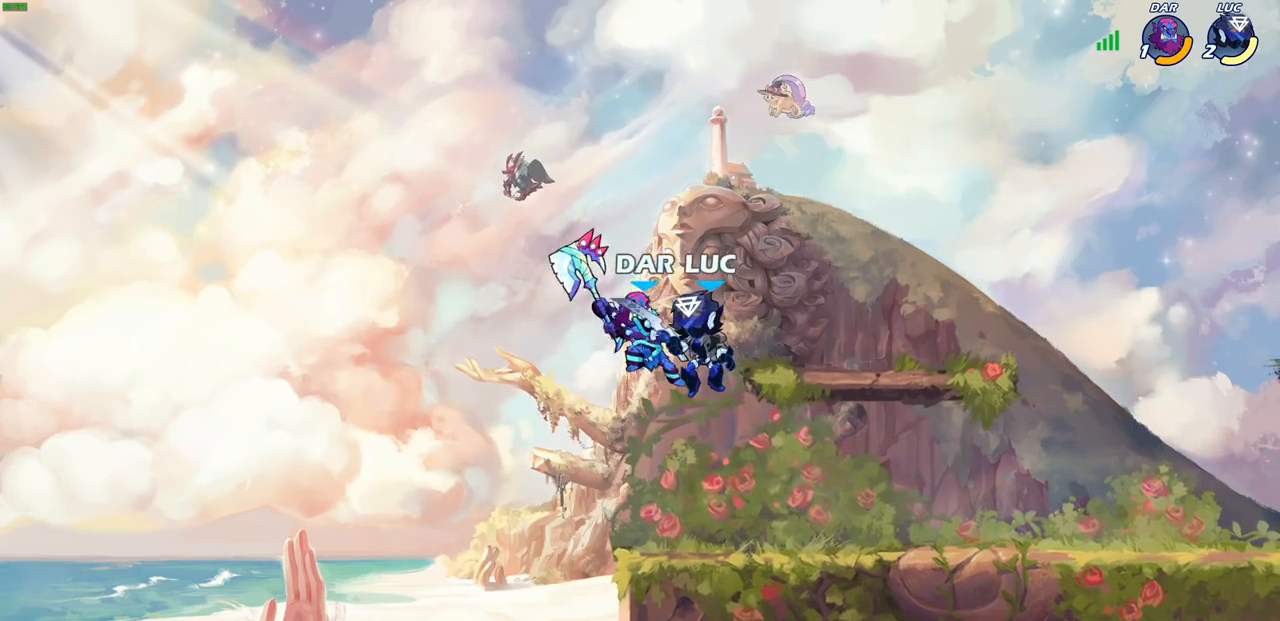
{"buttons": [], "left_stick": "left", "right_stick": "center", "events": [[417, "left_stick", "left"]]}
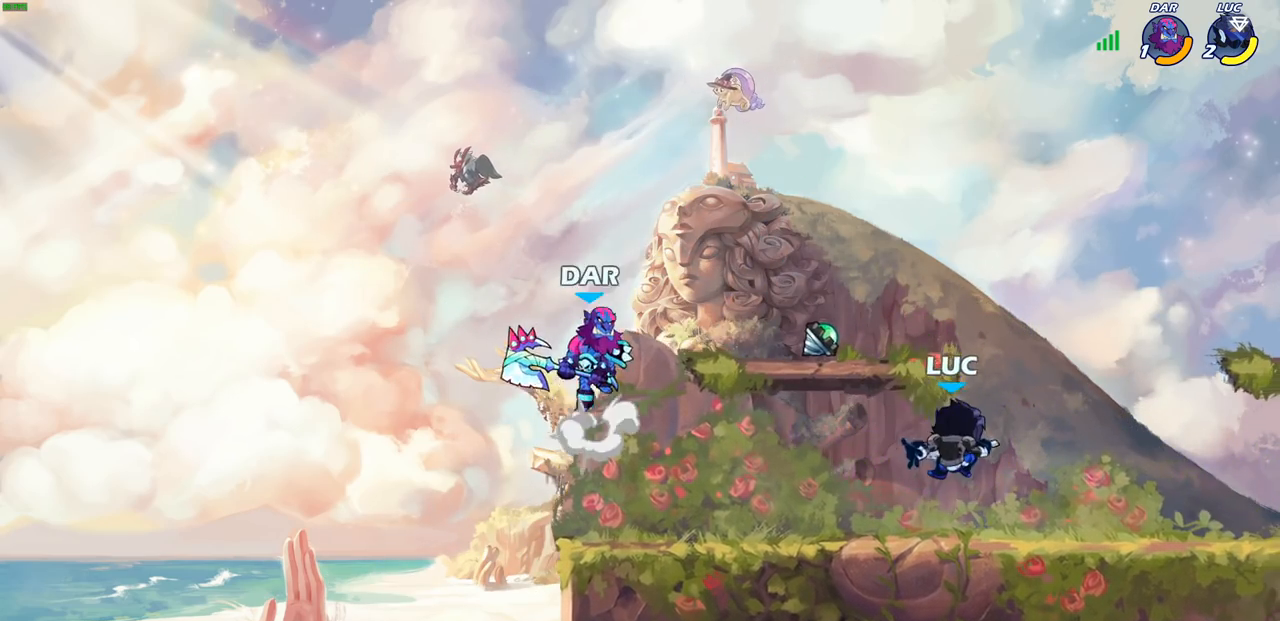
{"buttons": [], "left_stick": "right", "right_stick": "center", "events": [[483, "left_stick", "right"]]}
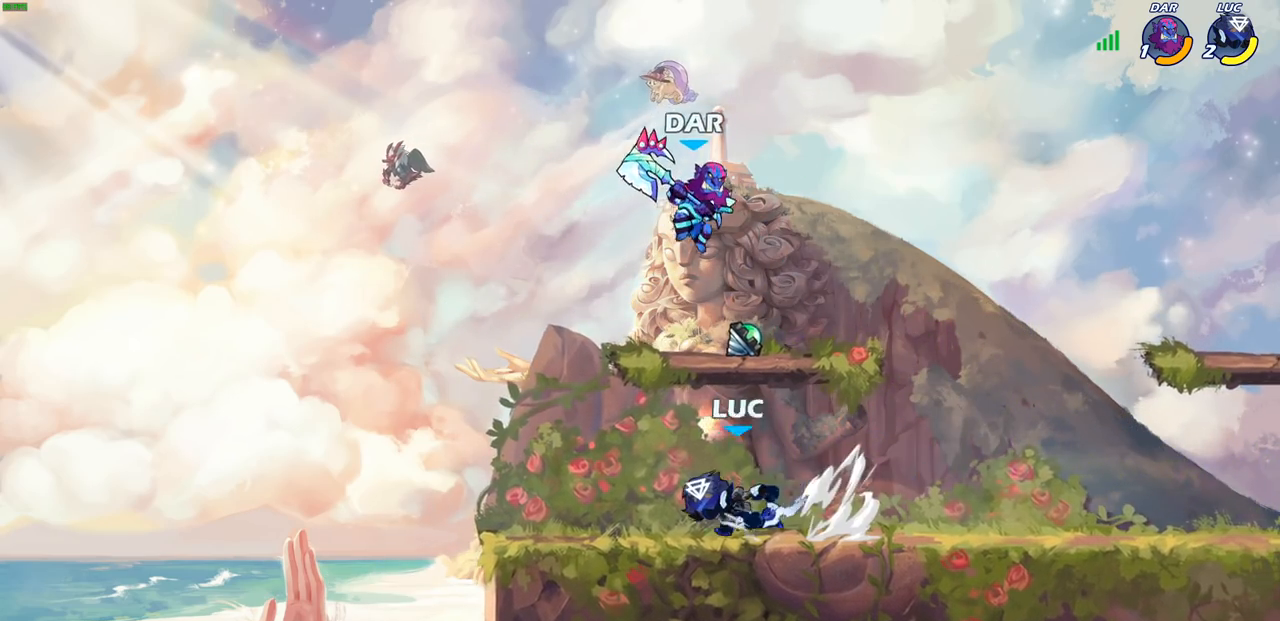
{"buttons": [], "left_stick": "center", "right_stick": "center", "events": [[267, "left_stick", "center"], [300, "CIRCLE", "down"], [383, "CIRCLE", "up"]]}
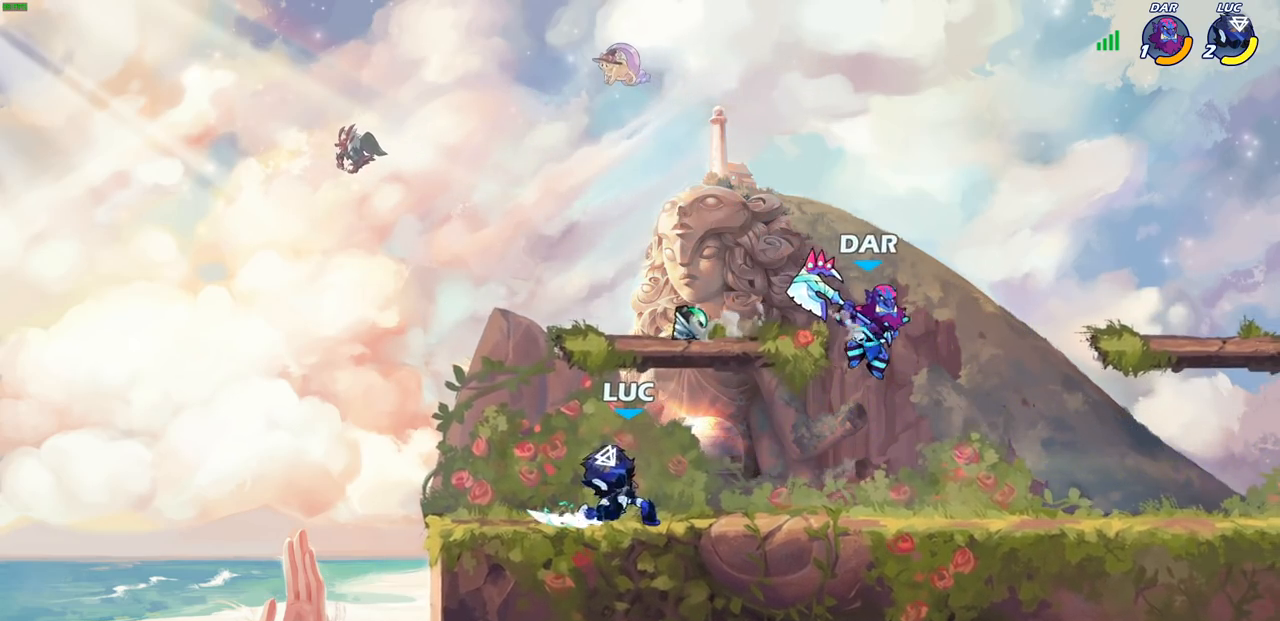
{"buttons": [], "left_stick": "center", "right_stick": "center", "events": []}
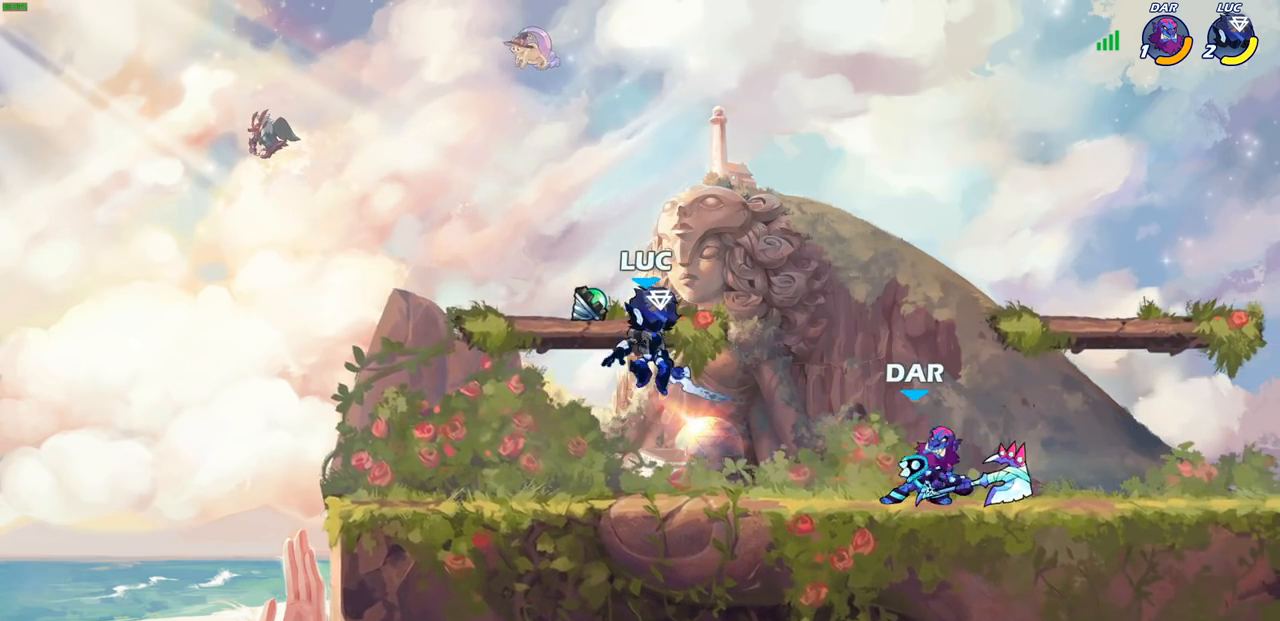
{"buttons": [], "left_stick": "center", "right_stick": "center", "events": [[33, "left_stick", "right"], [83, "SQUARE", "down"], [183, "SQUARE", "up"], [500, "left_stick", "center"]]}
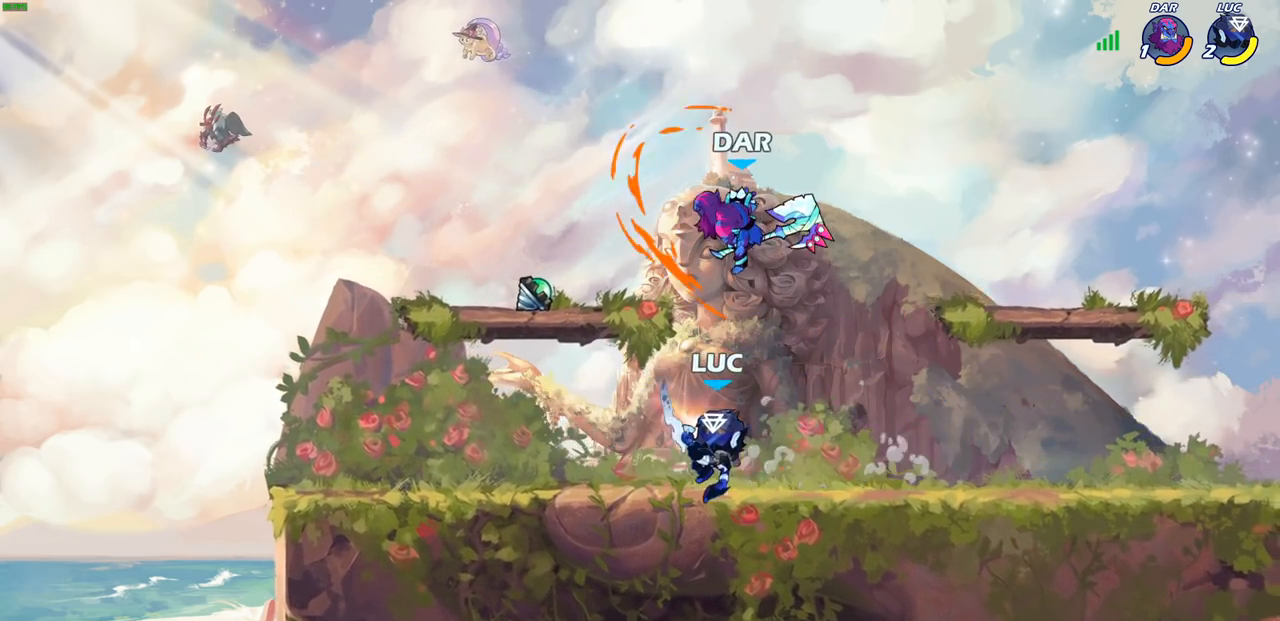
{"buttons": ["SQUARE"], "left_stick": "down", "right_stick": "center", "events": [[183, "left_stick", "left"], [317, "left_stick", "down-left"], [400, "SQUARE", "down"], [450, "left_stick", "down"]]}
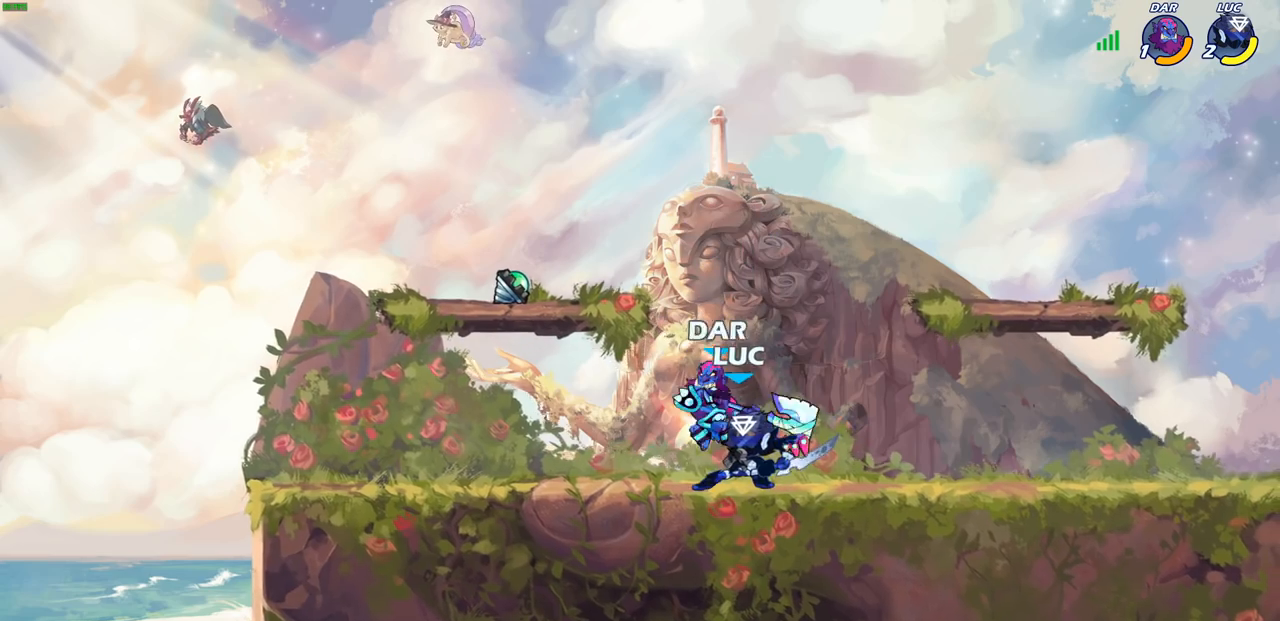
{"buttons": [], "left_stick": "left", "right_stick": "center", "events": [[50, "SQUARE", "up"], [133, "left_stick", "center"], [300, "CROSS", "down"], [300, "left_stick", "down-left"], [333, "SQUARE", "down"], [367, "CROSS", "up"], [383, "right_stick", "down-left"], [433, "right_stick", "center"], [450, "SQUARE", "up"], [450, "left_stick", "left"]]}
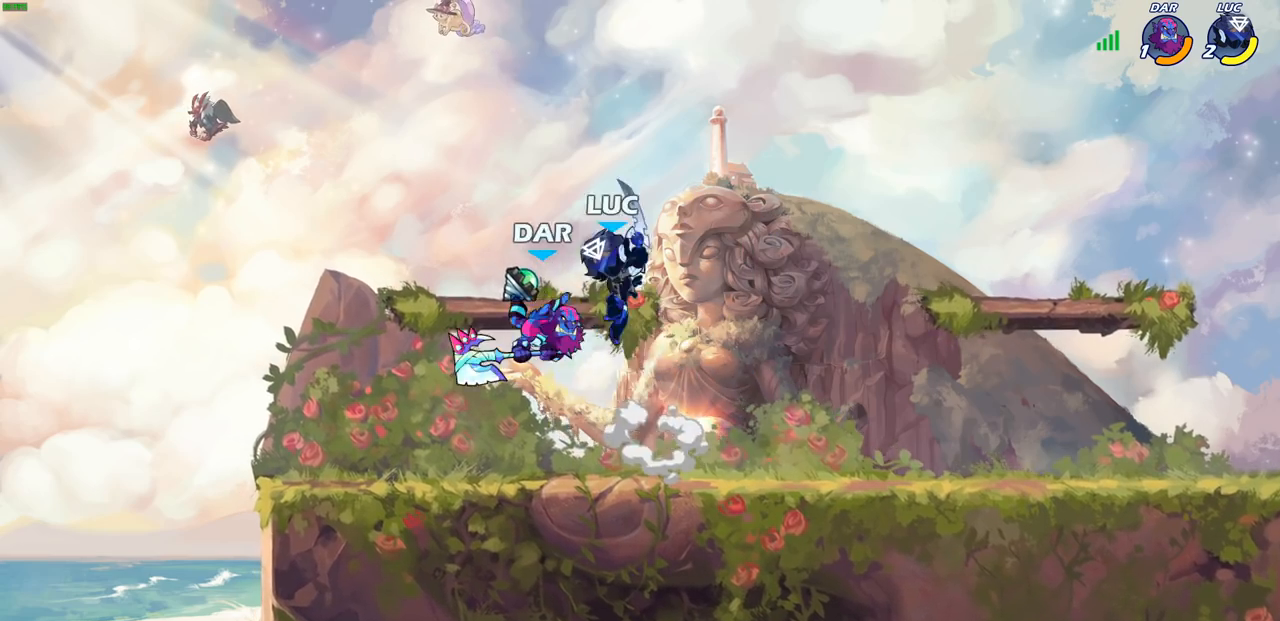
{"buttons": [], "left_stick": "down", "right_stick": "center", "events": [[100, "left_stick", "center"], [350, "left_stick", "down"], [367, "SQUARE", "down"], [483, "SQUARE", "up"]]}
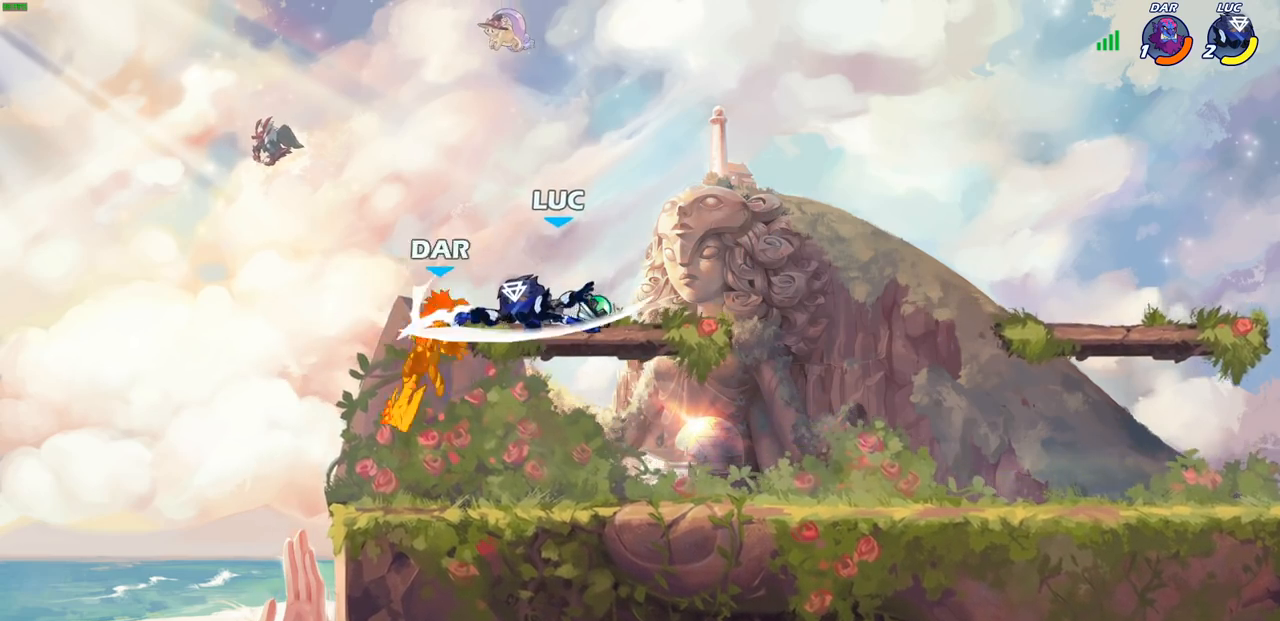
{"buttons": [], "left_stick": "center", "right_stick": "center", "events": [[17, "left_stick", "center"], [200, "left_stick", "left"], [283, "CROSS", "down"], [283, "left_stick", "down-left"], [333, "SQUARE", "down"], [350, "CROSS", "up"], [417, "SQUARE", "up"], [433, "left_stick", "center"]]}